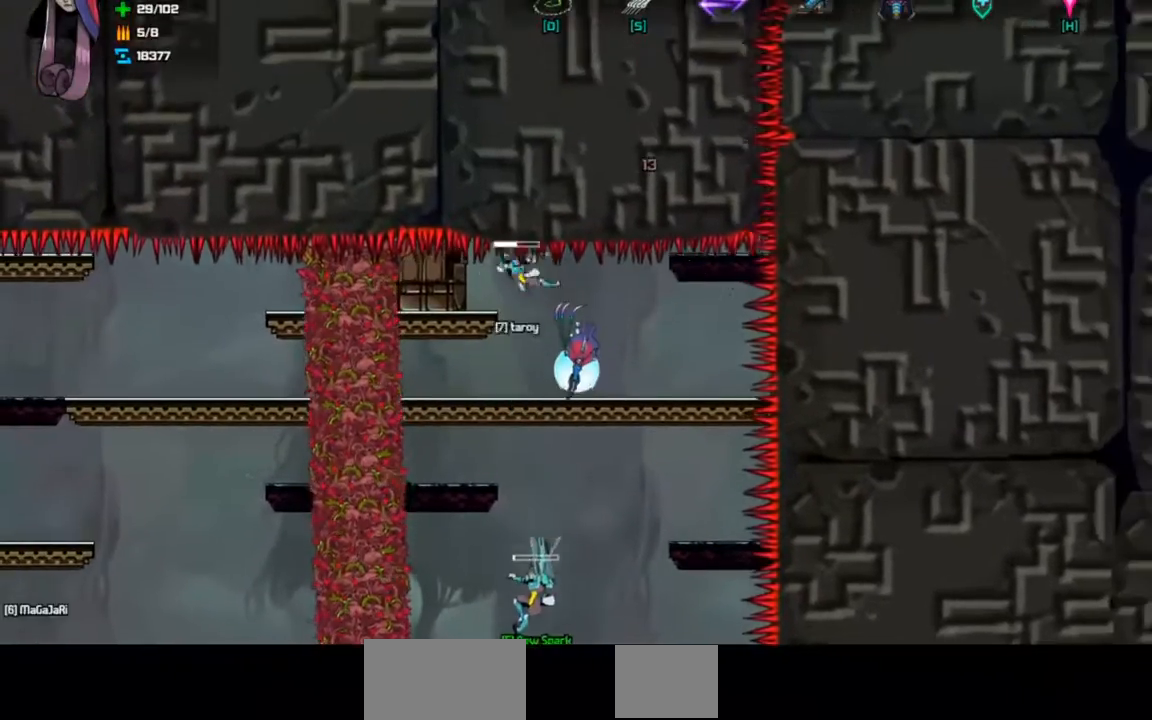
Gameplay with keyboard; each line is a JSON object with the keys held at the frame after it. "events" lists presses ("down") and releases ("up") of "a", "d", "down", "left", "right", "s", "shift", "space", "tab" and "up" between this image and that frame as [ms after this image, input, new state], when the widget could be followed in between. No other keys are recorded. Mouse input is not recorded.
{"keys": [], "events": []}
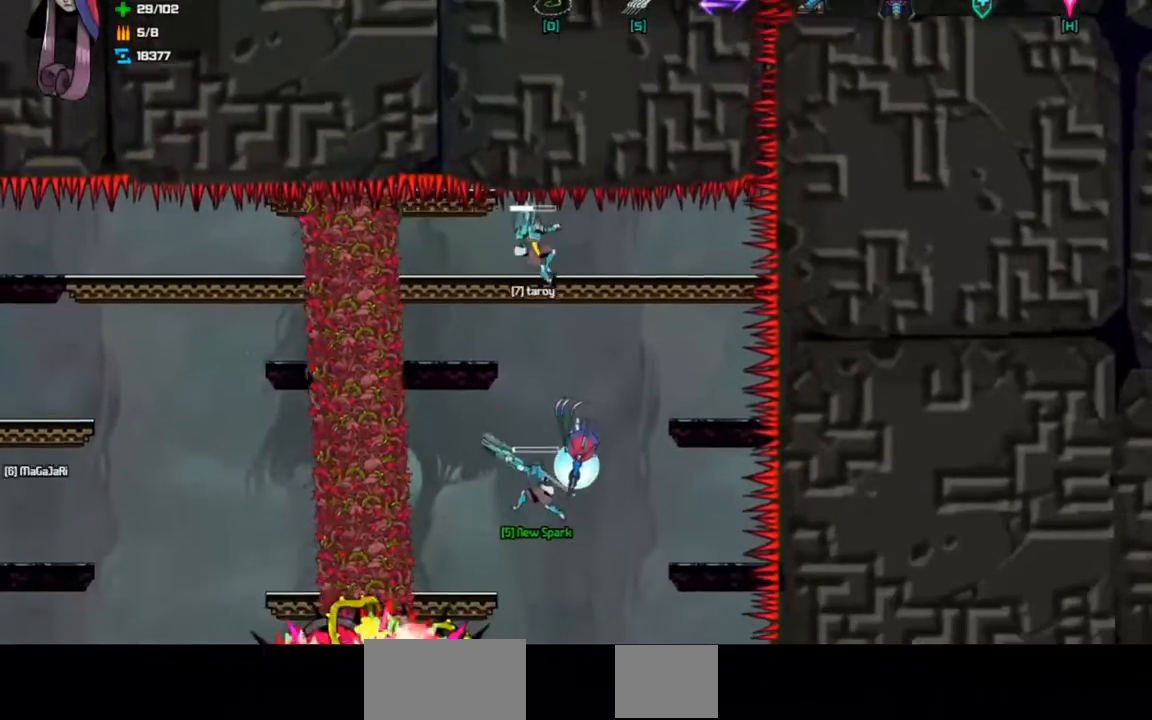
{"keys": [], "events": [[133, "d", "down"], [133, "space", "down"], [300, "d", "up"], [300, "space", "up"]]}
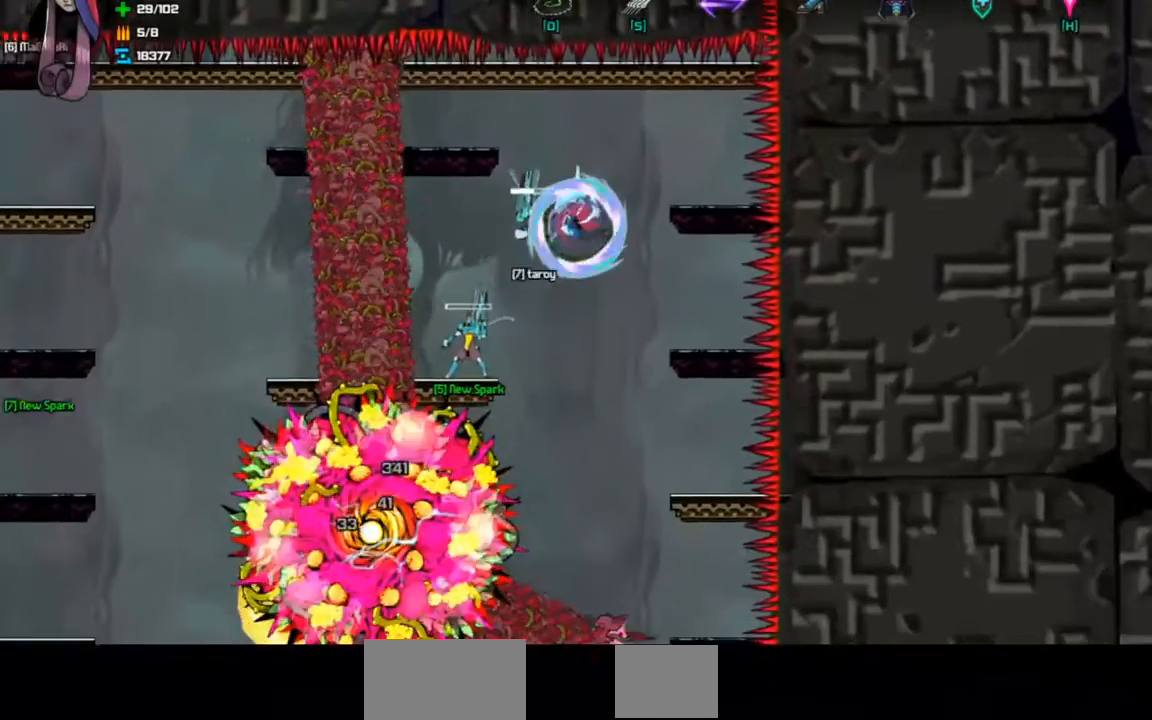
{"keys": [], "events": [[67, "right", "down"], [367, "right", "up"]]}
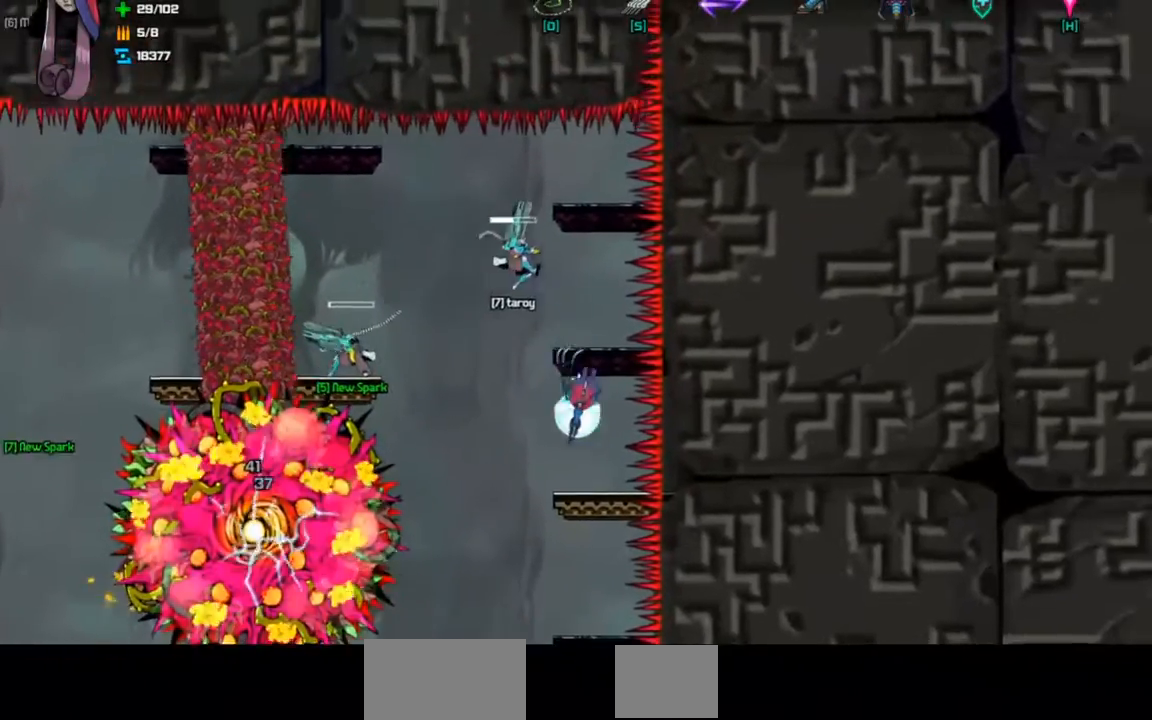
{"keys": [], "events": []}
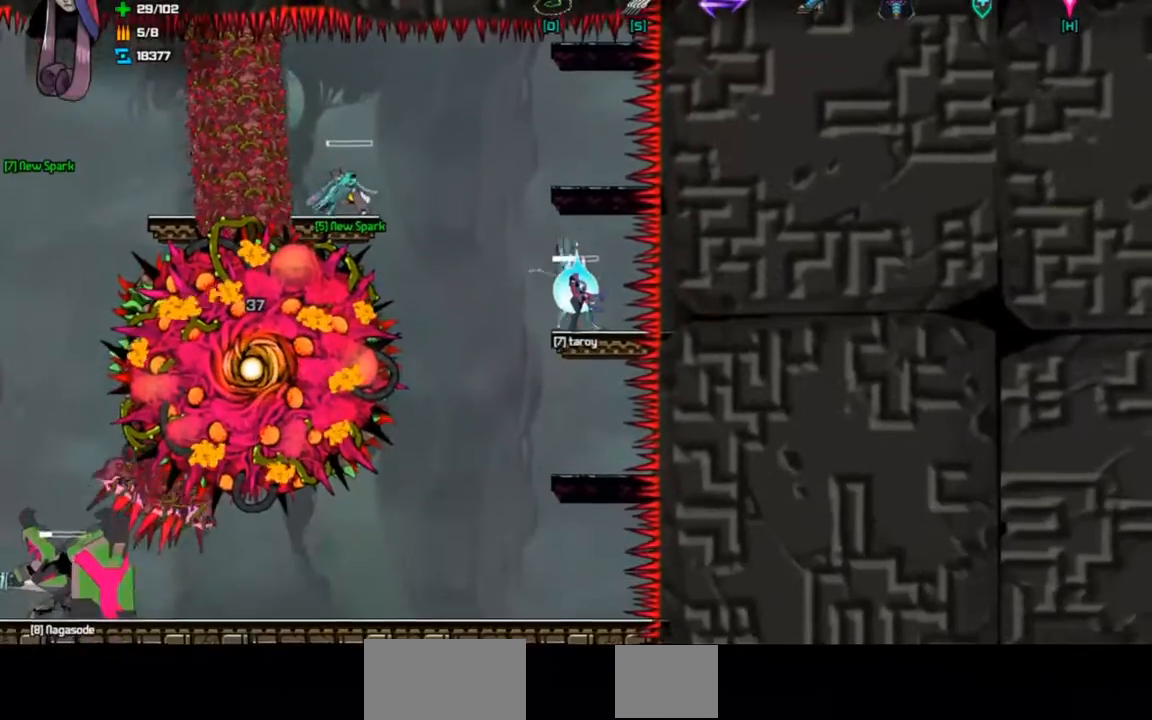
{"keys": [], "events": [[300, "down", "down"], [367, "space", "down"], [433, "space", "up"], [467, "down", "up"]]}
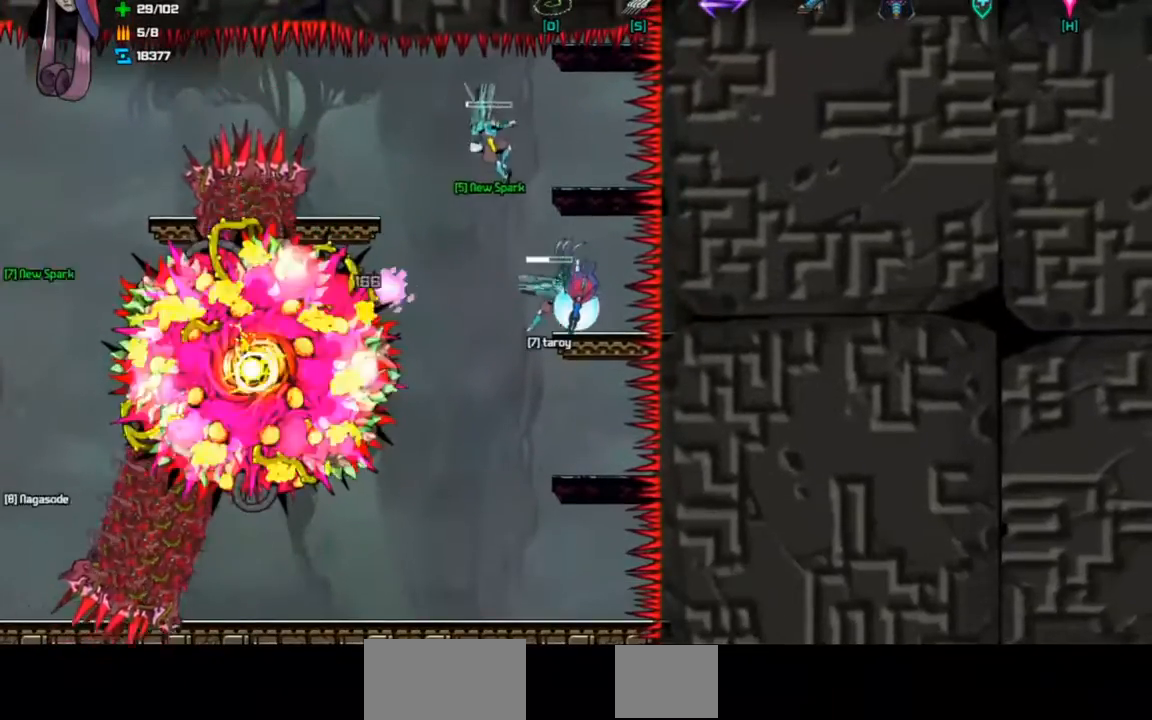
{"keys": [], "events": [[233, "left", "down"], [400, "left", "up"]]}
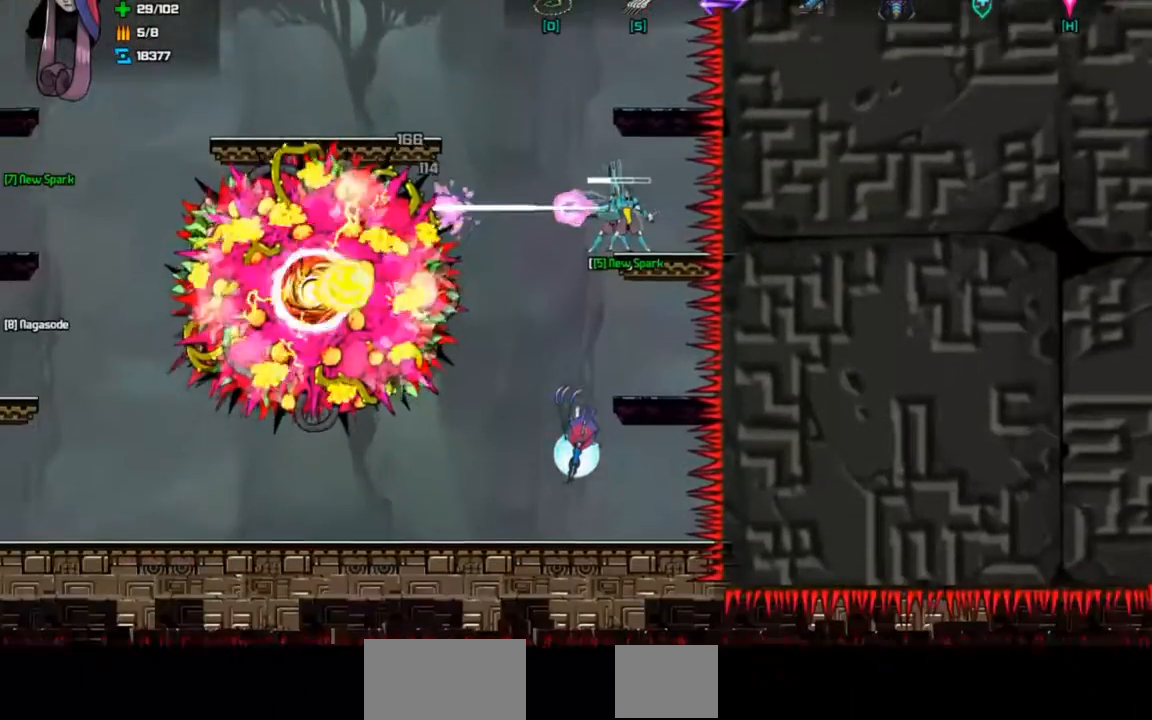
{"keys": [], "events": []}
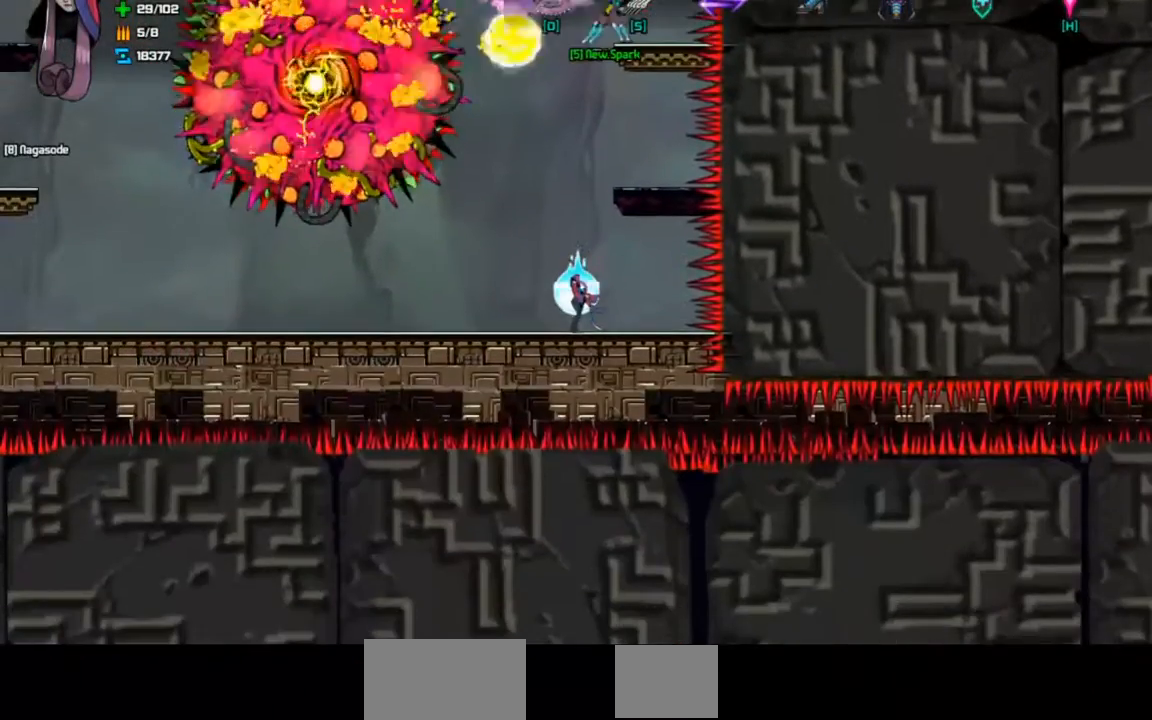
{"keys": [], "events": []}
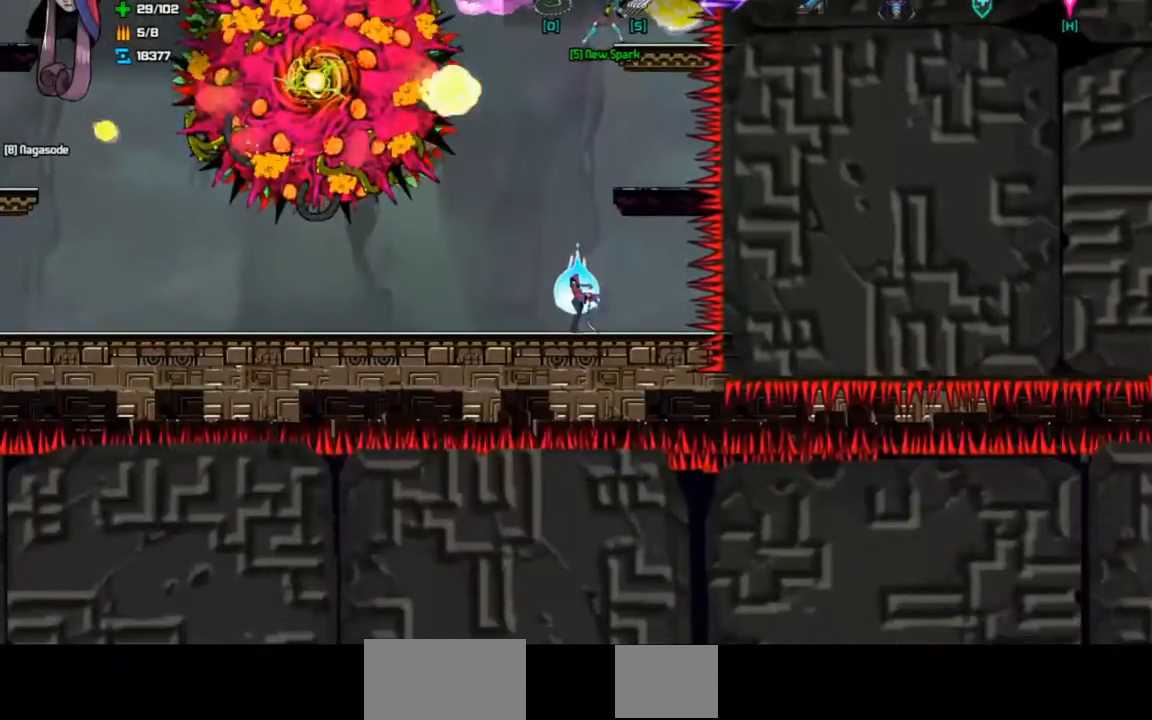
{"keys": [], "events": []}
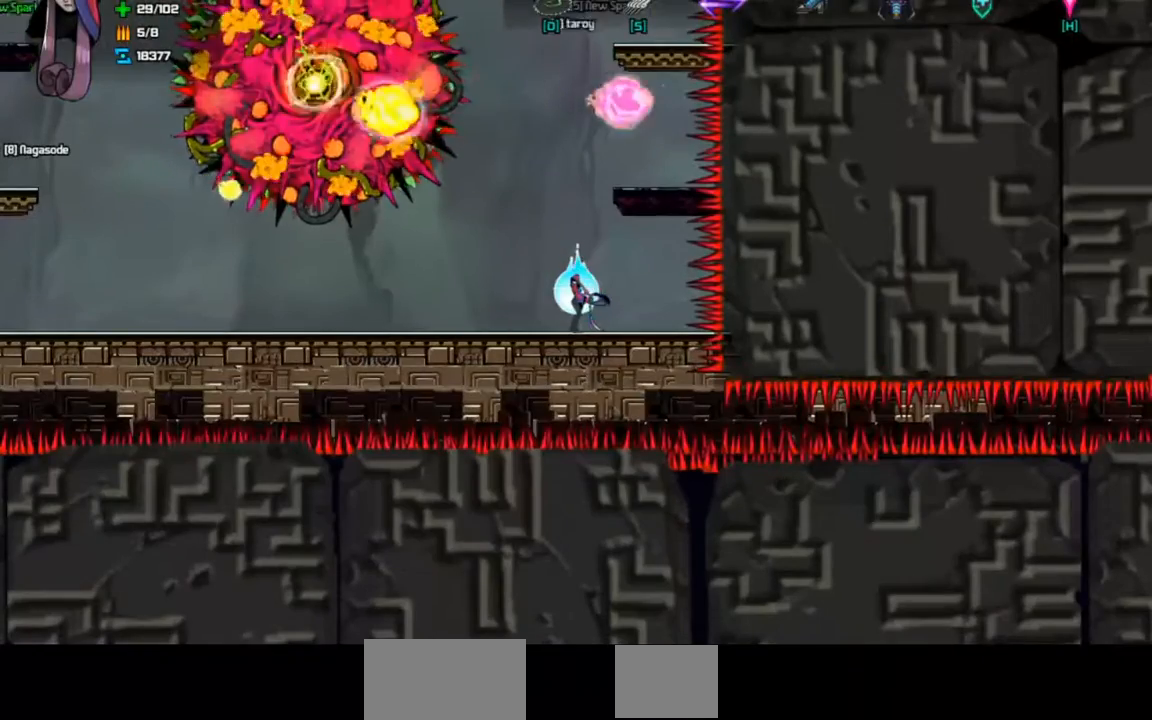
{"keys": [], "events": []}
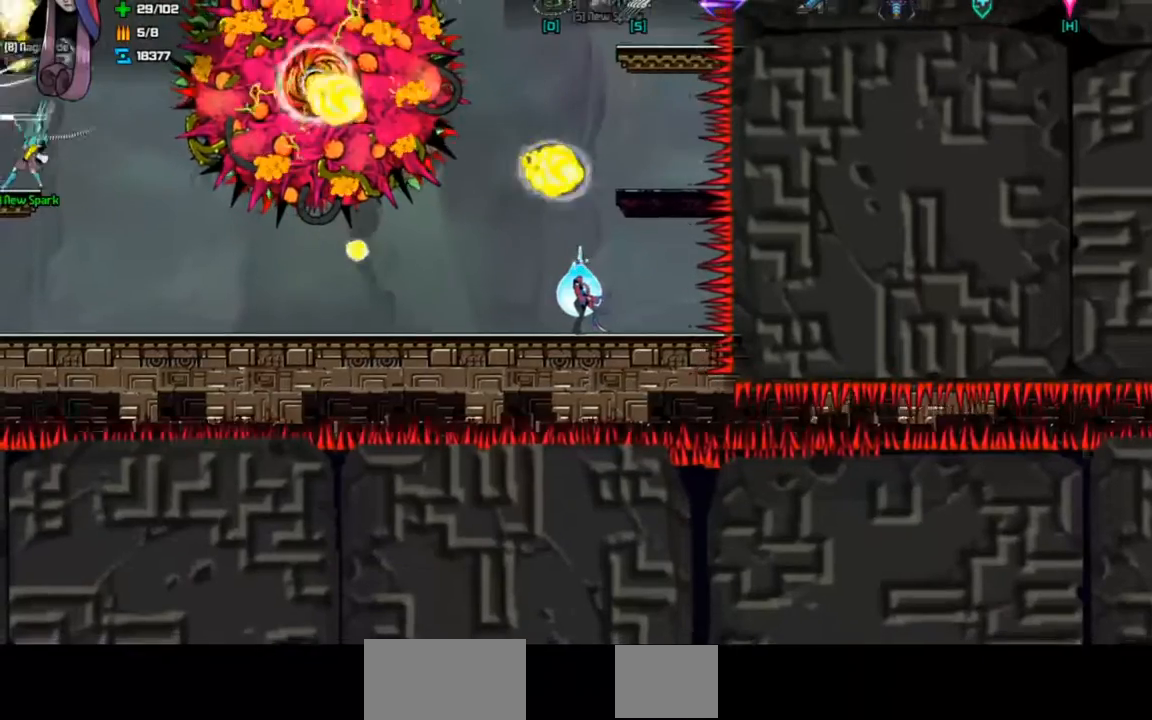
{"keys": ["d", "space"], "events": [[367, "right", "down"], [433, "space", "down"], [467, "d", "down"], [467, "right", "up"]]}
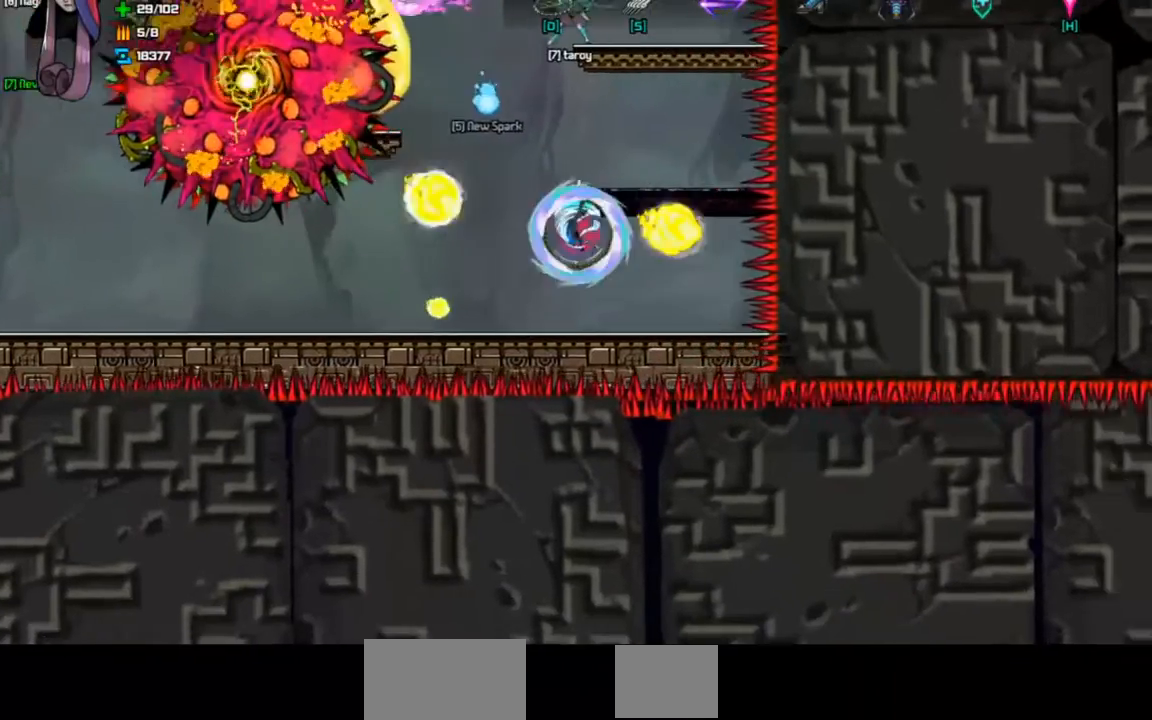
{"keys": ["d", "right", "space"], "events": [[233, "d", "up"], [233, "space", "up"], [367, "d", "down"], [367, "space", "down"], [400, "right", "down"]]}
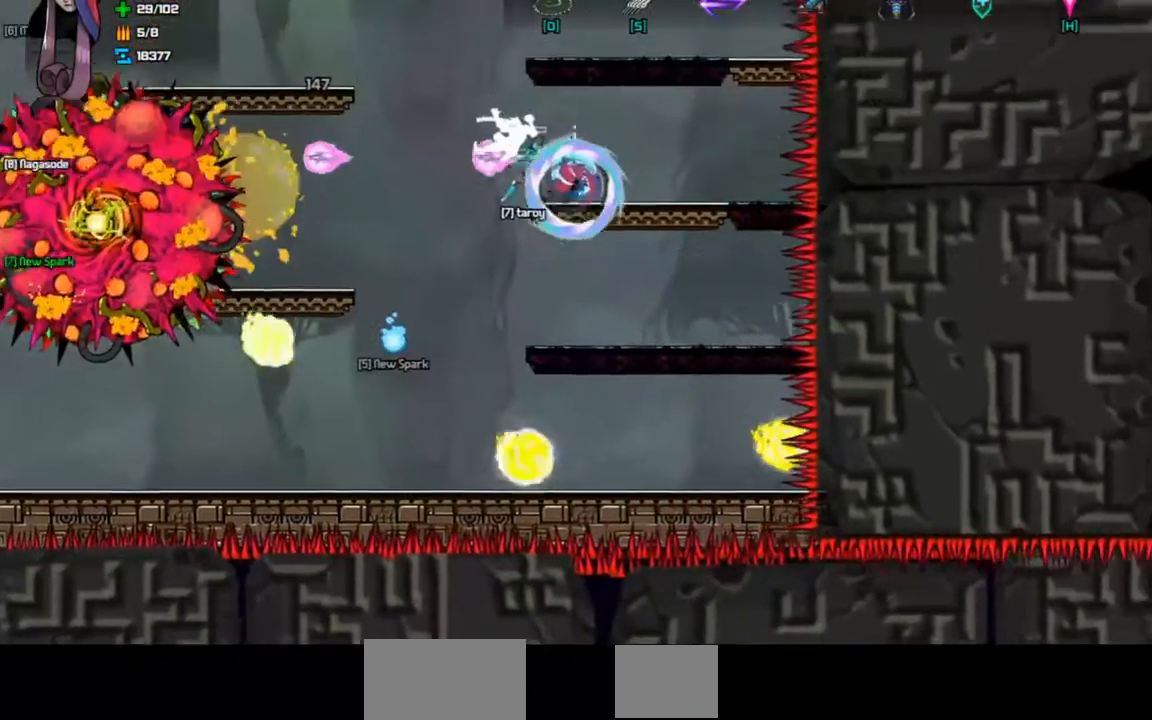
{"keys": [], "events": [[133, "d", "up"], [133, "space", "up"], [167, "right", "up"], [367, "left", "down"], [500, "left", "up"]]}
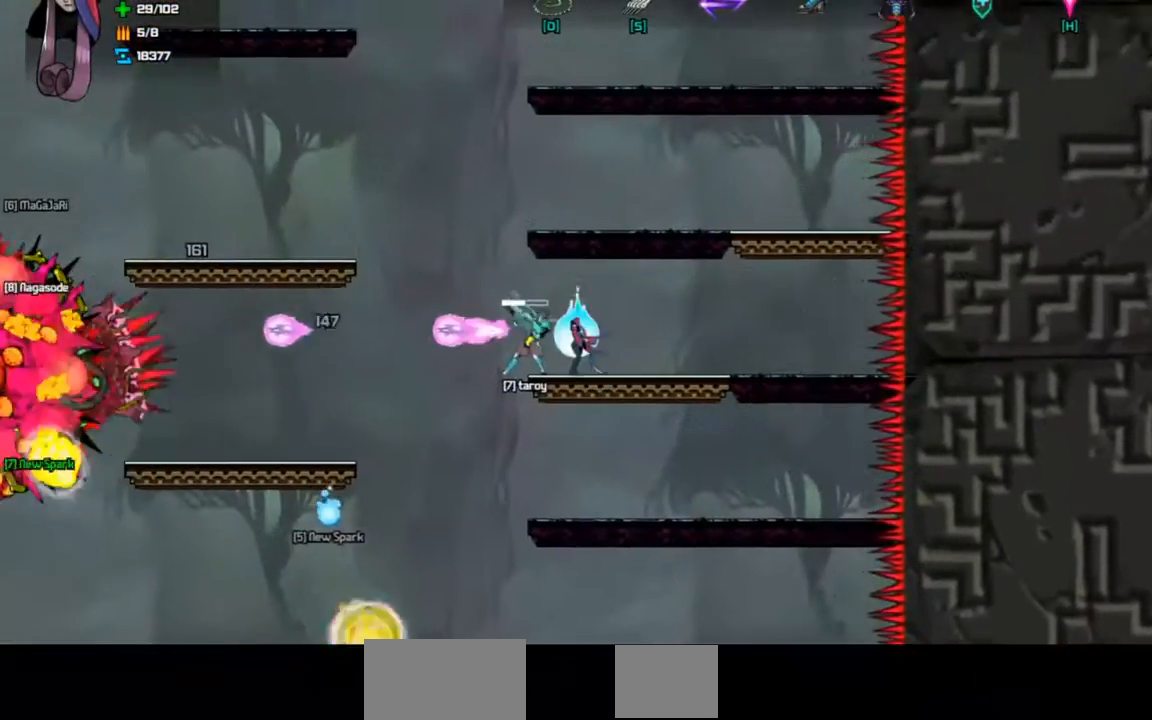
{"keys": [], "events": []}
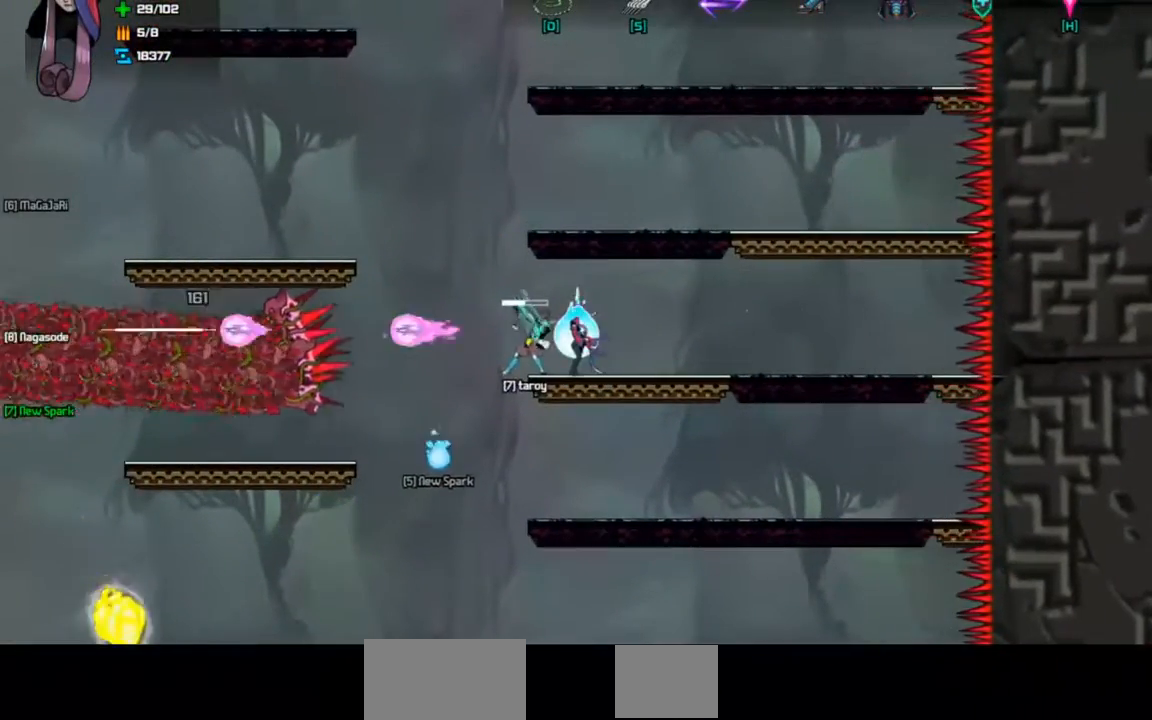
{"keys": ["d", "right", "space"], "events": [[300, "right", "down"], [467, "d", "down"], [467, "space", "down"]]}
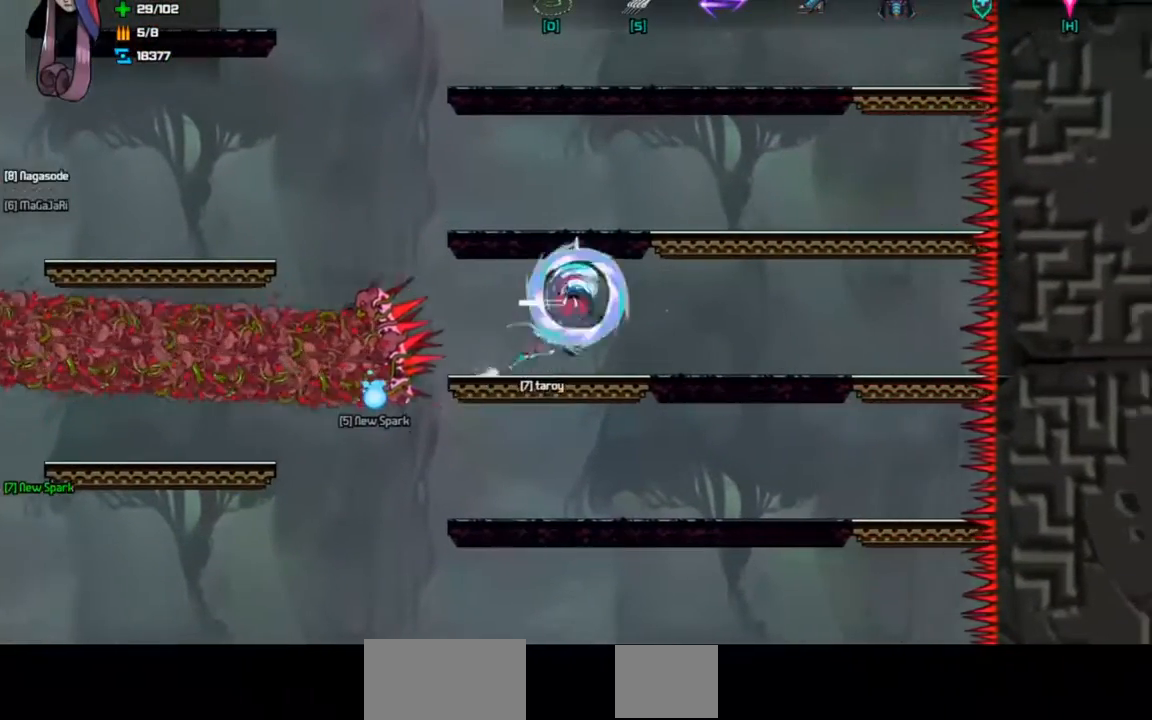
{"keys": ["d", "right", "space"], "events": [[133, "right", "up"], [267, "d", "up"], [267, "space", "up"], [333, "left", "down"], [400, "d", "down"], [400, "left", "up"], [400, "space", "down"], [500, "right", "down"]]}
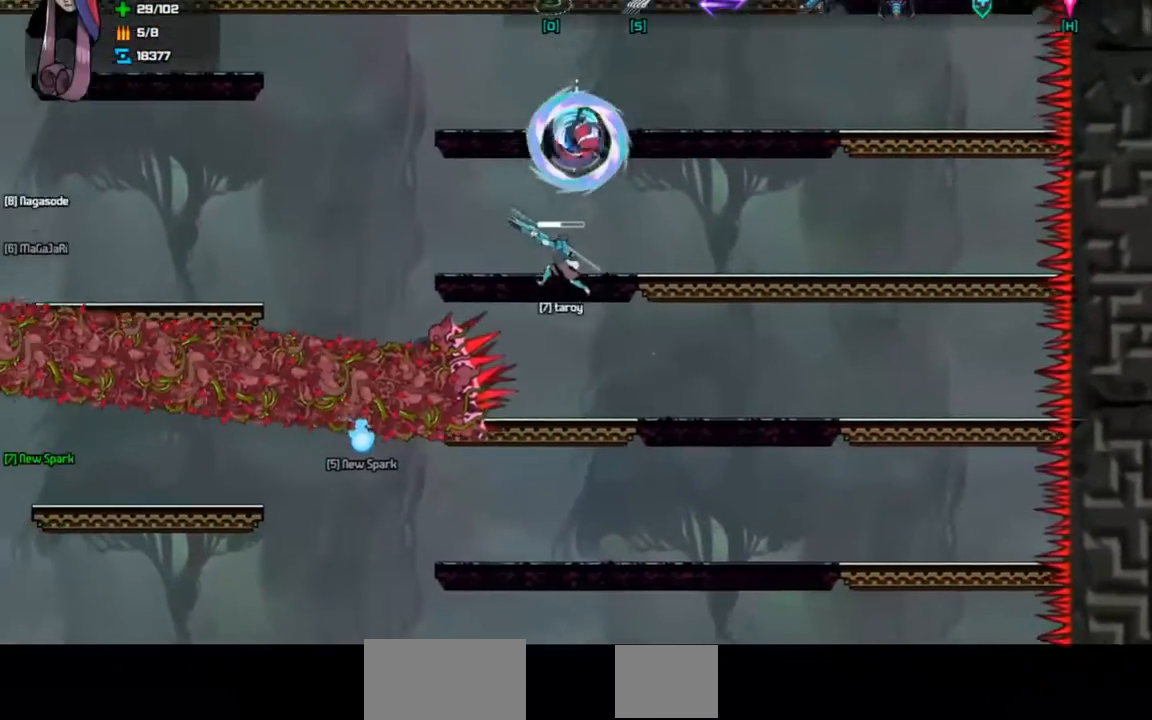
{"keys": ["left"], "events": [[167, "d", "up"], [167, "space", "up"], [433, "right", "up"], [500, "left", "down"]]}
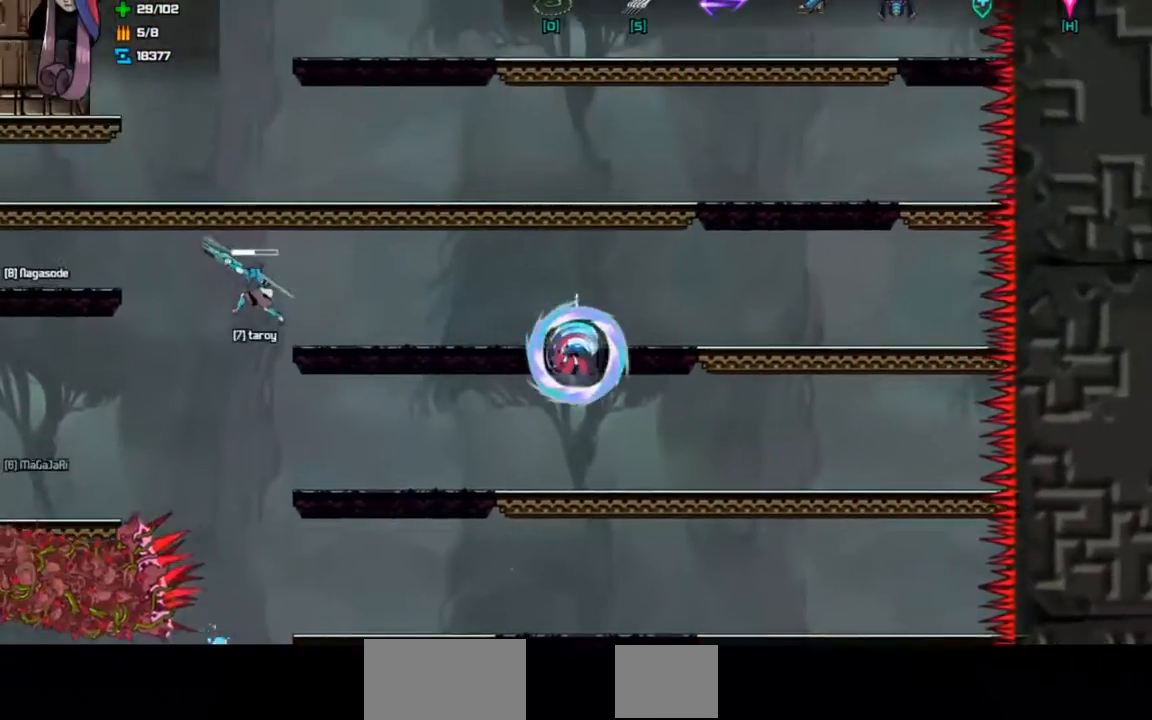
{"keys": ["left"], "events": []}
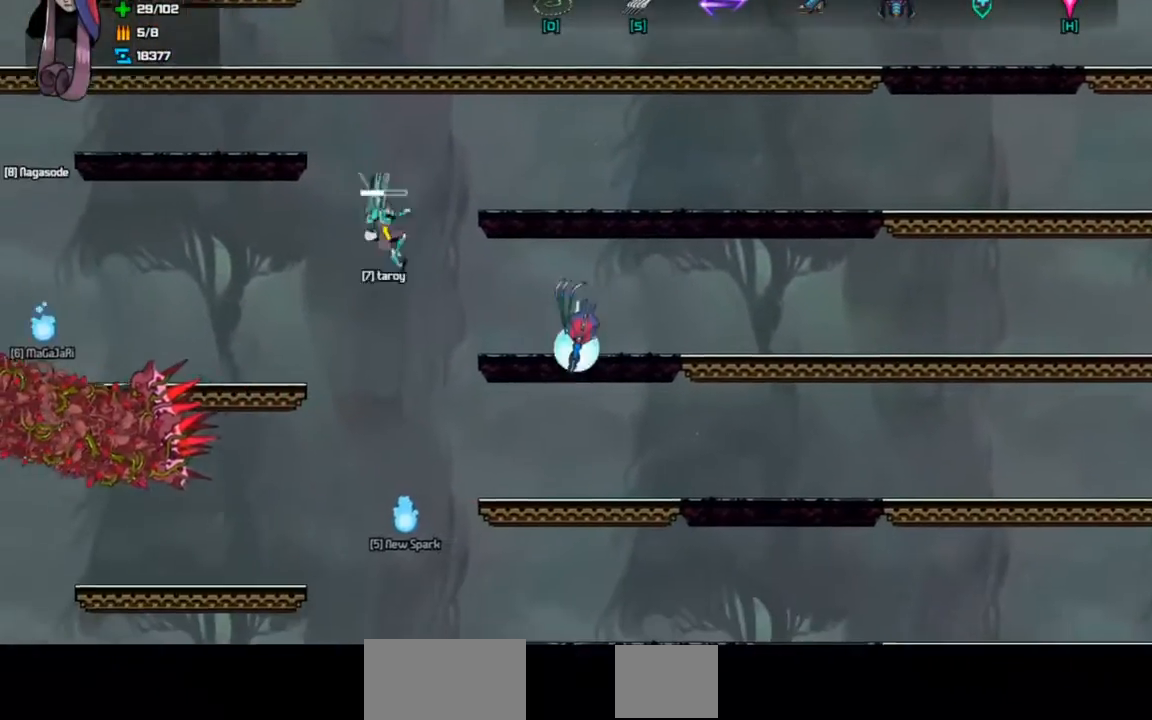
{"keys": ["left", "space"], "events": [[100, "left", "up"], [300, "left", "down"], [433, "space", "down"], [467, "d", "down"], [500, "d", "up"]]}
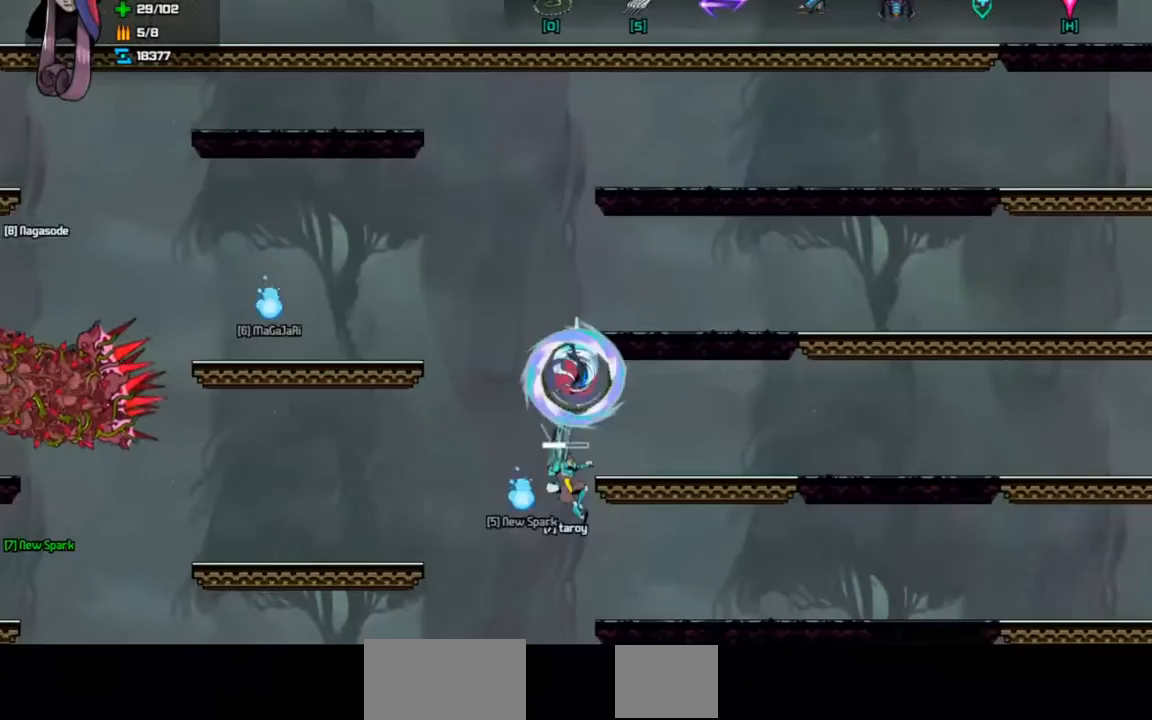
{"keys": ["left"], "events": [[33, "space", "up"]]}
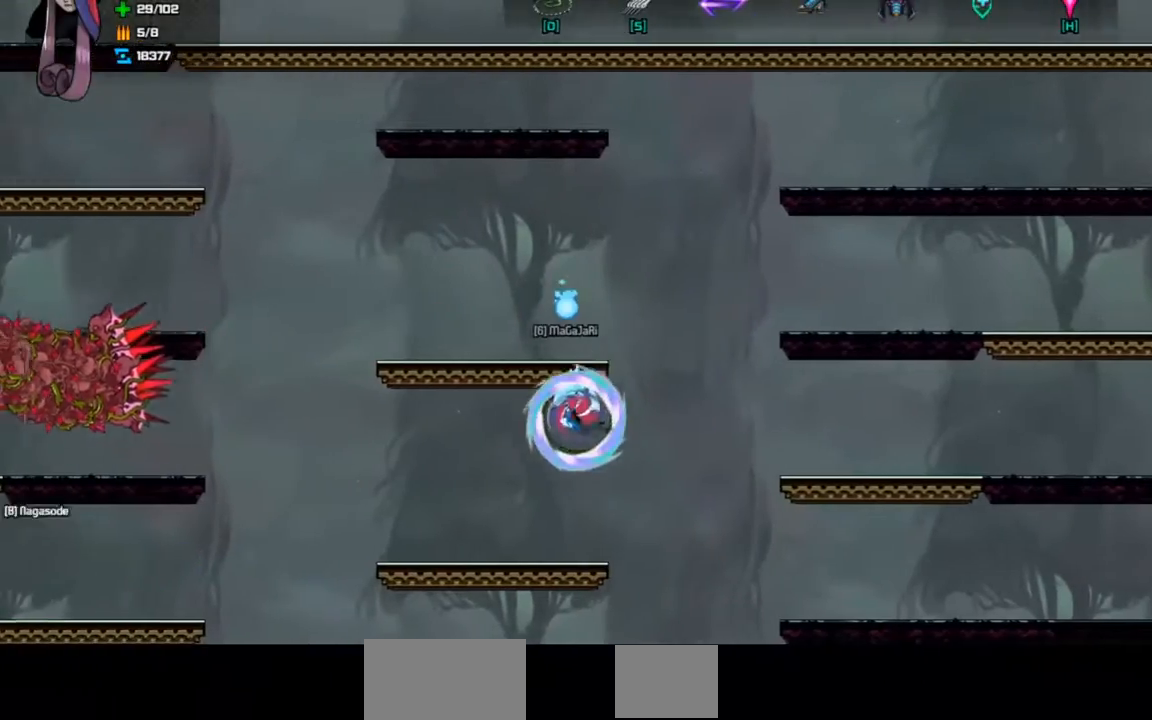
{"keys": [], "events": [[300, "left", "up"]]}
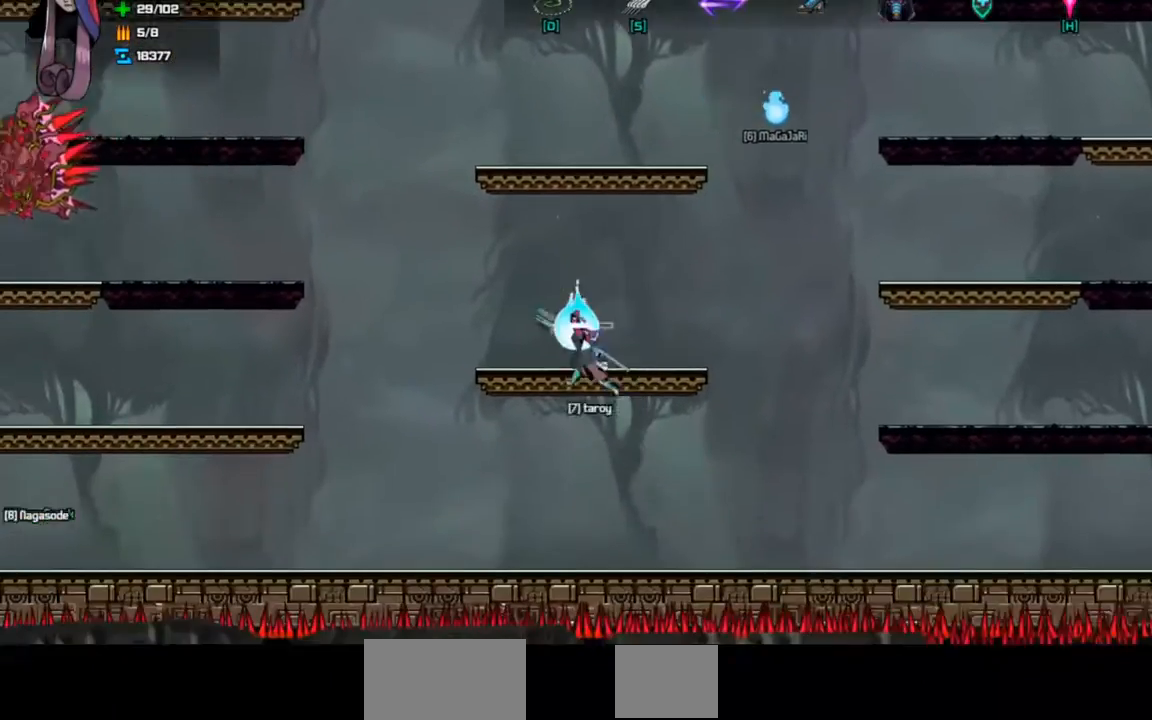
{"keys": ["left"], "events": [[133, "left", "down"]]}
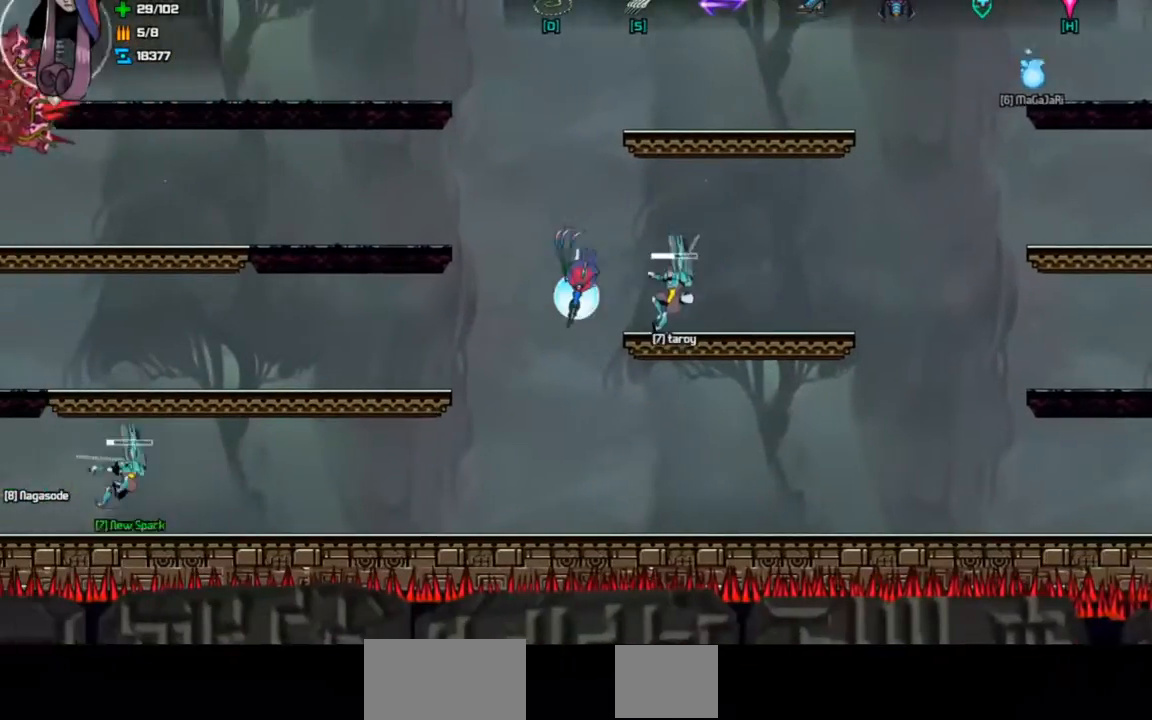
{"keys": ["left"], "events": [[233, "d", "down"], [233, "space", "down"], [333, "d", "up"], [333, "space", "up"]]}
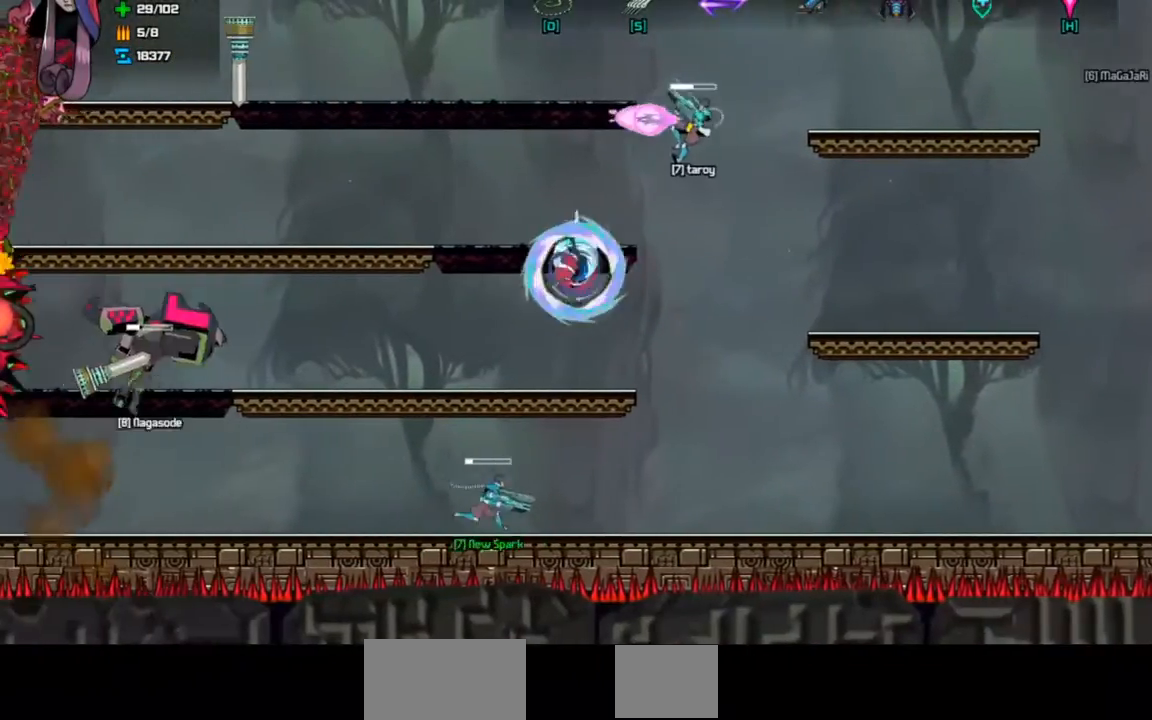
{"keys": [], "events": [[300, "left", "up"]]}
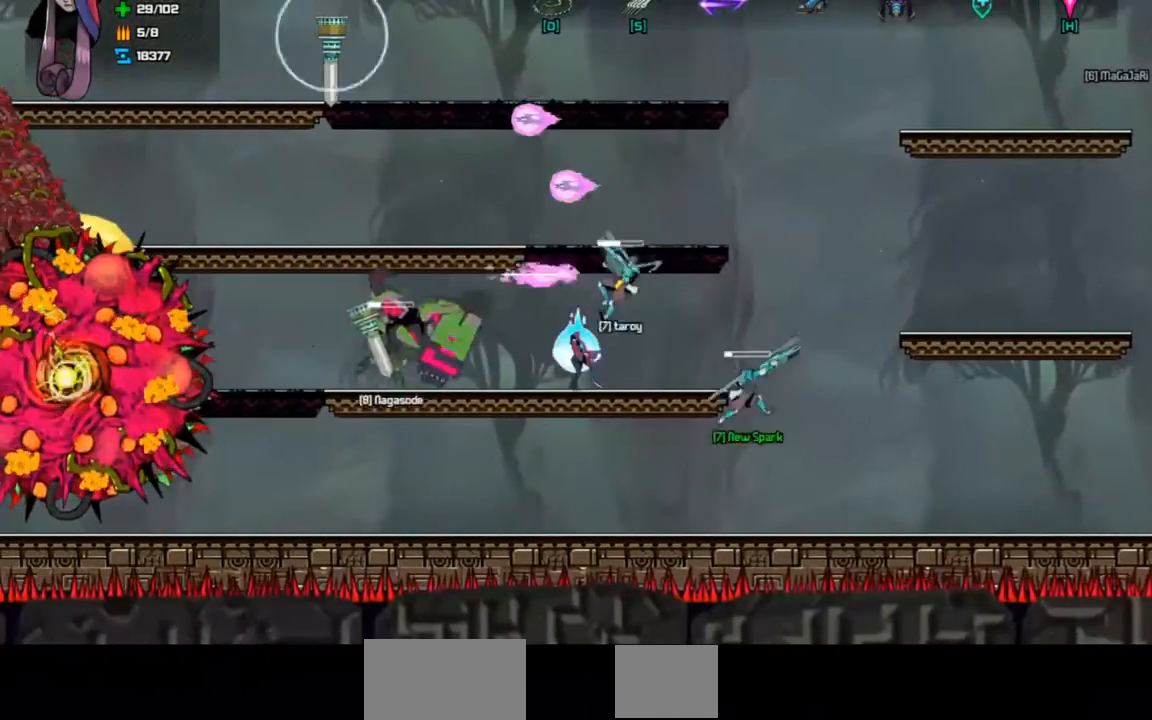
{"keys": ["left"], "events": [[133, "right", "down"], [300, "space", "down"], [333, "d", "down"], [333, "right", "up"], [400, "left", "down"], [433, "d", "up"], [433, "space", "up"]]}
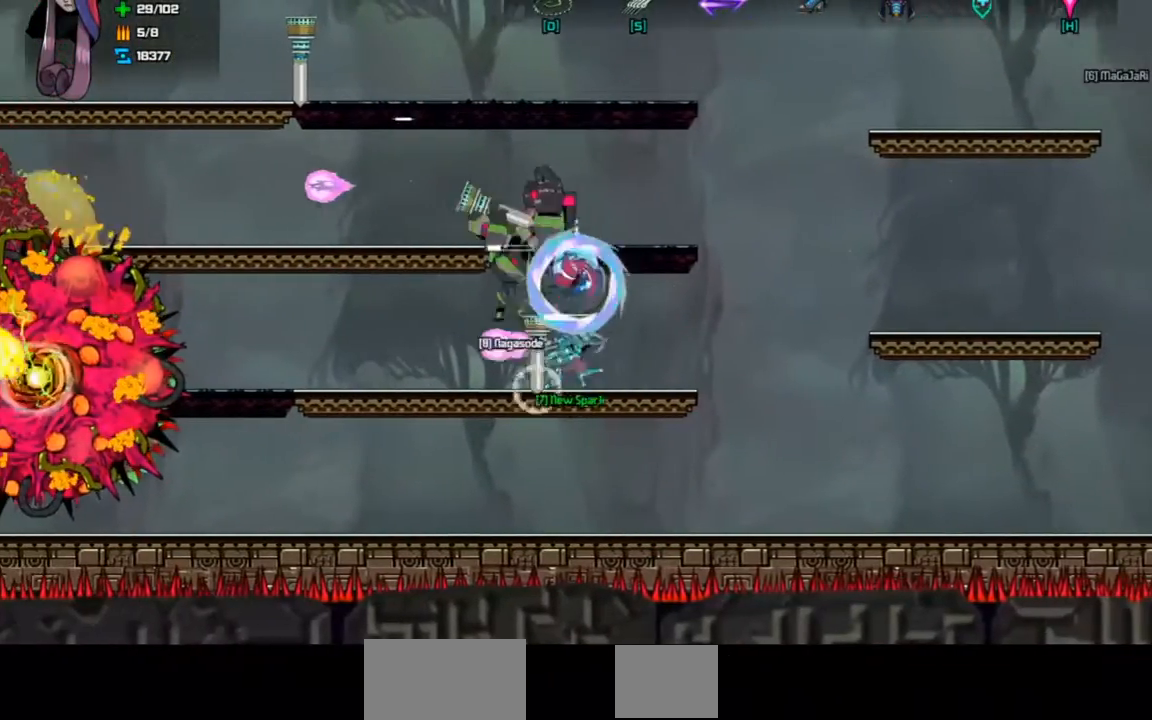
{"keys": ["left", "shift"], "events": [[500, "shift", "down"]]}
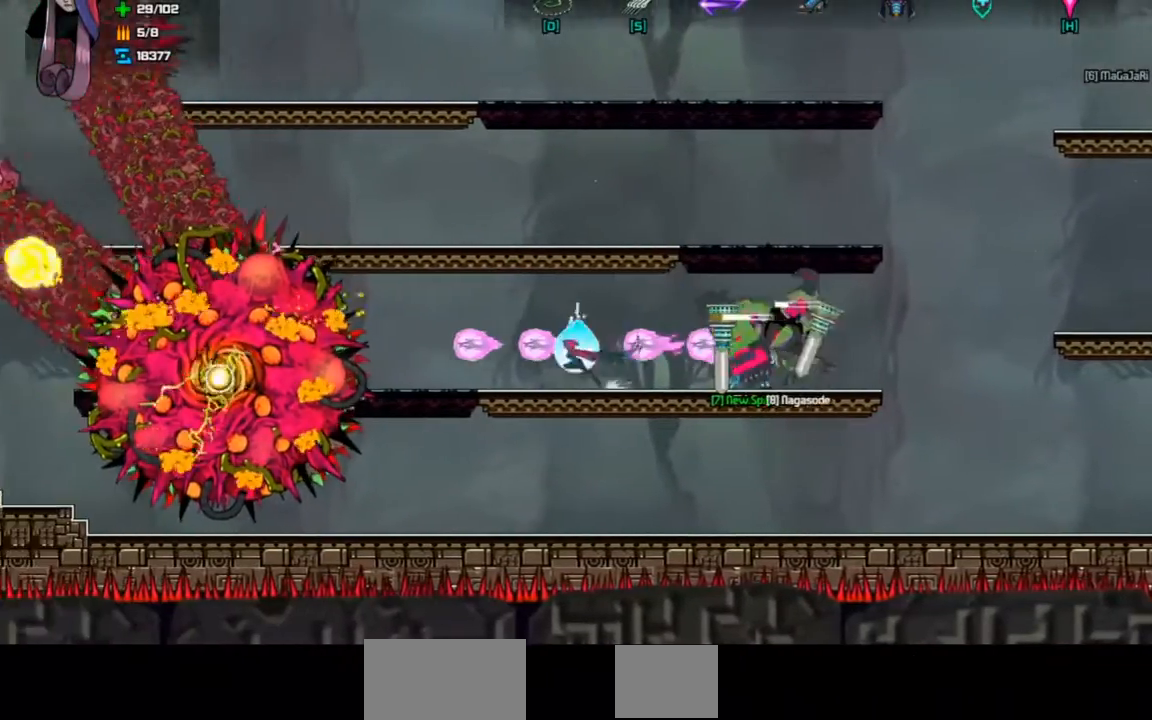
{"keys": ["left"], "events": [[100, "left", "up"], [167, "right", "down"], [400, "right", "up"], [467, "left", "down"], [500, "shift", "up"]]}
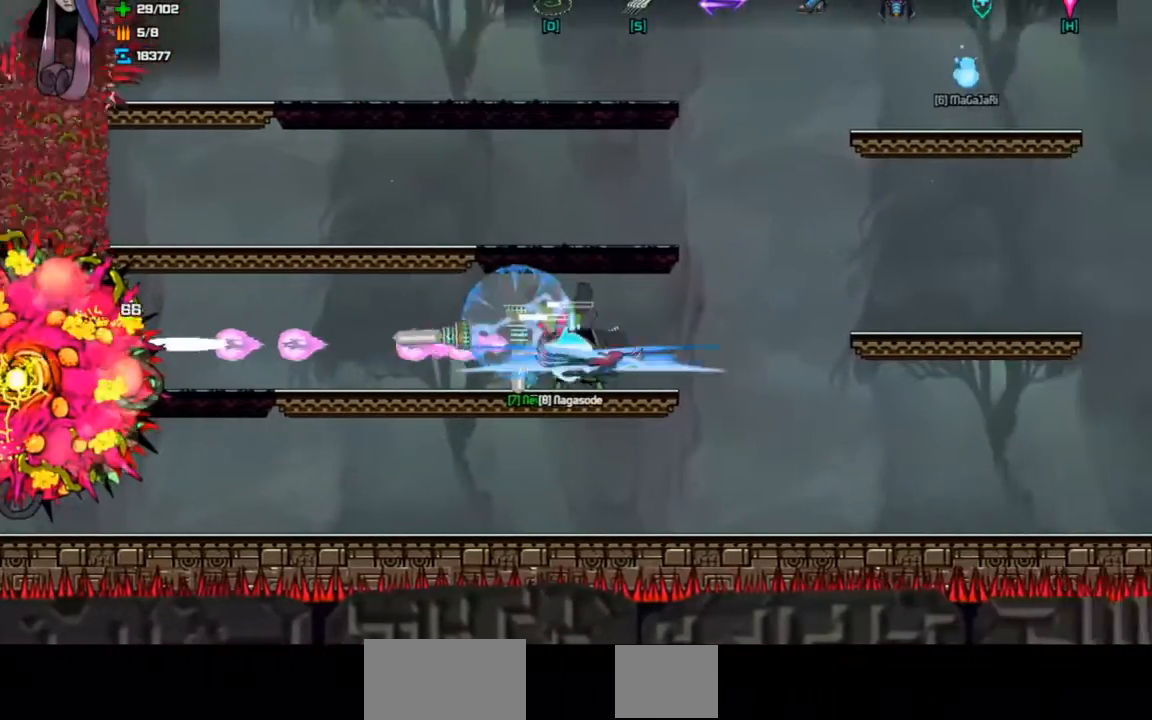
{"keys": ["right", "shift"], "events": [[367, "shift", "down"], [400, "left", "up"], [433, "right", "down"]]}
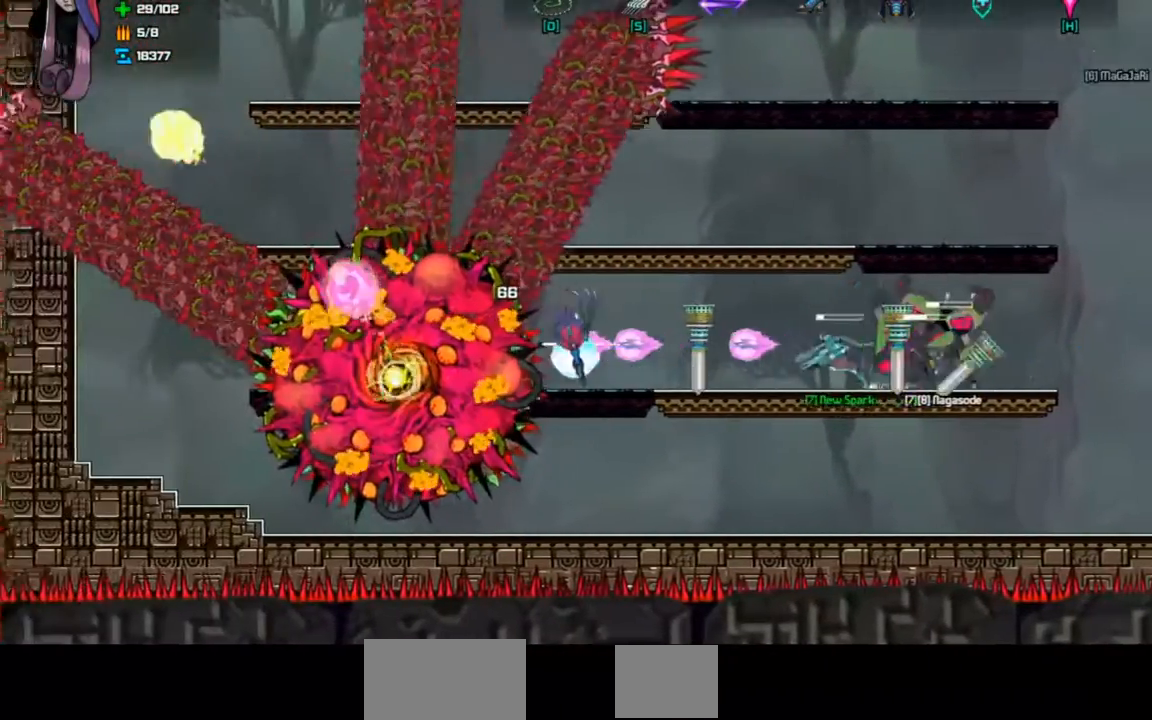
{"keys": [], "events": [[200, "shift", "up"], [500, "right", "up"]]}
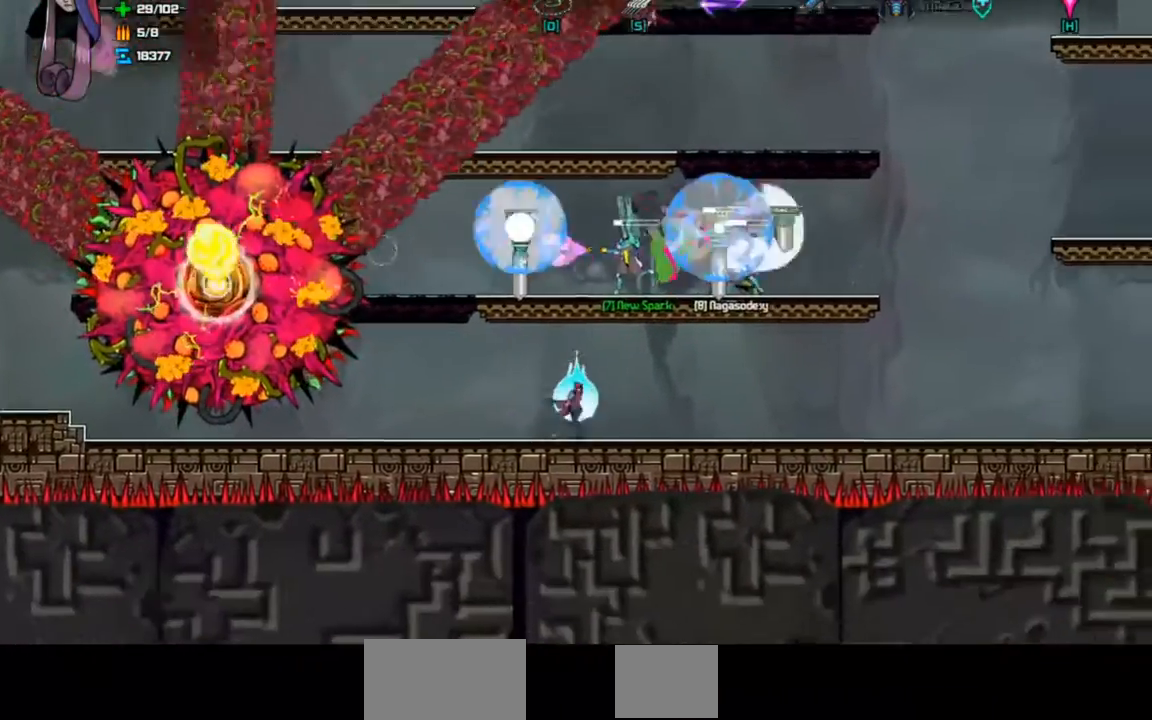
{"keys": ["right", "shift"], "events": [[33, "left", "down"], [100, "space", "down"], [133, "d", "down"], [200, "left", "up"], [233, "space", "up"], [267, "d", "up"], [267, "shift", "down"], [367, "right", "down"]]}